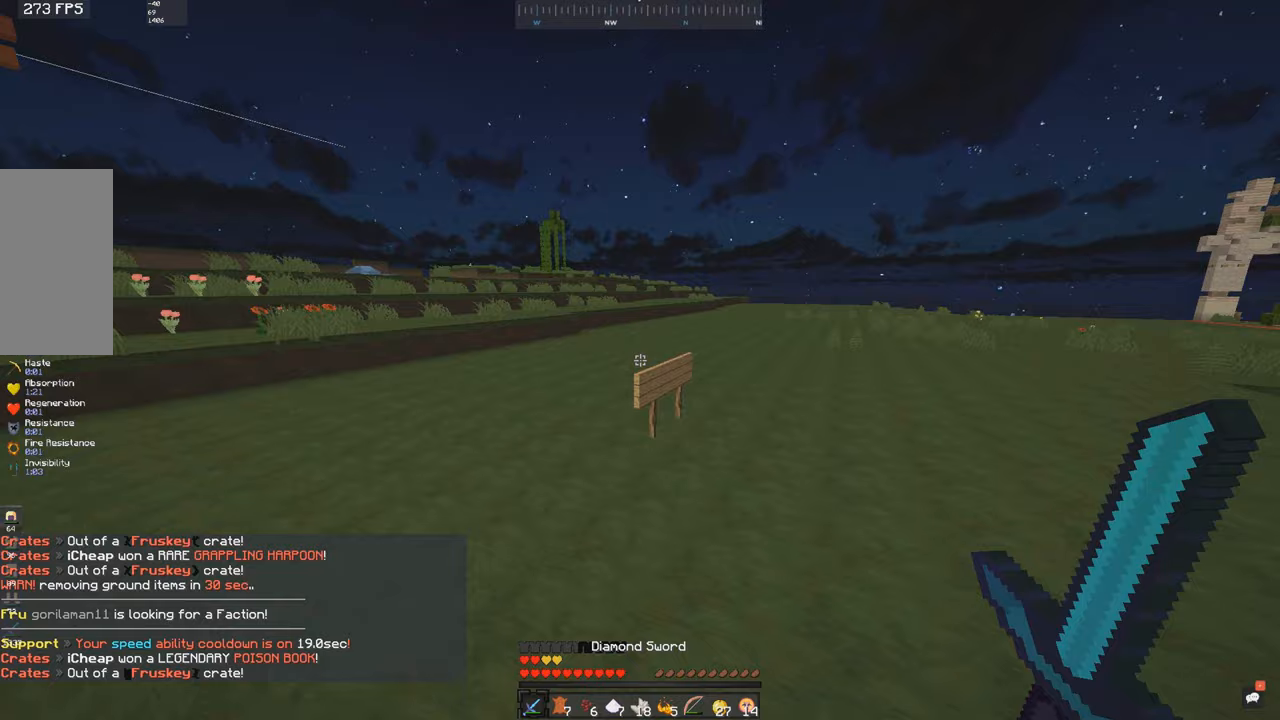
Gameplay with keyboard and mouse; each line is a JSON object with the keys and mouse buttons held at the frame after it. "events" lists presses ("down") and releases ("up") of "a", "d", "s", "space", "w", "mouse_left" and "mouse_right" between this image and that frame as [ms after this image, input, new state], when the widget could be followed in between. "mouse_left", "mouse_right" = the "left", "right" buttons of the "mouse" list. No other keys are recorded. Fast repeated clicks can show as one long hold. Mouse movement is not recorded.
{"keys": ["s"], "mouse": ["left"], "events": [[183, "mouse_right", "down"], [250, "mouse_right", "up"], [283, "s", "down"], [317, "w", "up"], [333, "mouse_right", "down"], [400, "mouse_right", "up"], [483, "mouse_left", "down"]]}
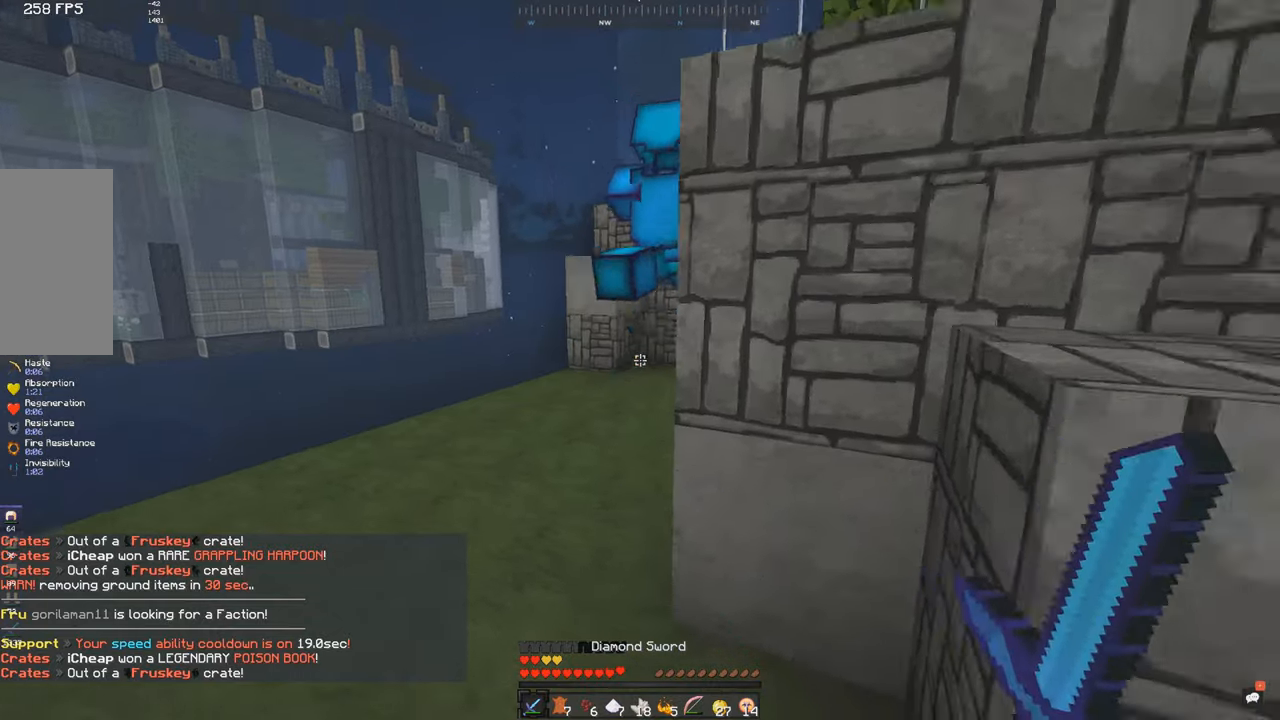
{"keys": ["a", "w"], "mouse": [], "events": [[33, "mouse_left", "up"], [33, "w", "down"], [133, "mouse_left", "down"], [133, "s", "up"], [167, "a", "down"], [200, "mouse_left", "up"], [233, "mouse_left", "down"], [400, "mouse_left", "up"], [433, "mouse_left", "down"], [500, "mouse_left", "up"]]}
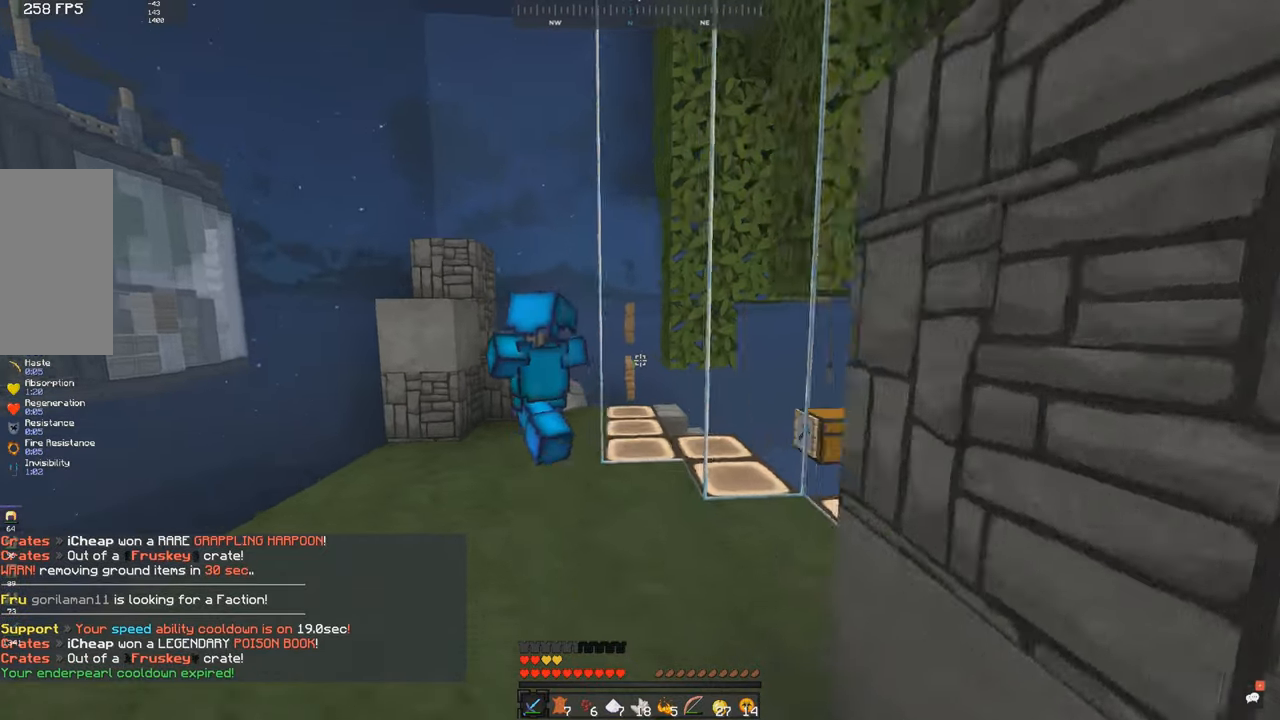
{"keys": ["w"], "mouse": ["left"], "events": [[33, "mouse_left", "down"], [117, "a", "up"], [200, "mouse_left", "up"], [283, "mouse_left", "down"], [450, "mouse_left", "up"], [483, "mouse_left", "down"]]}
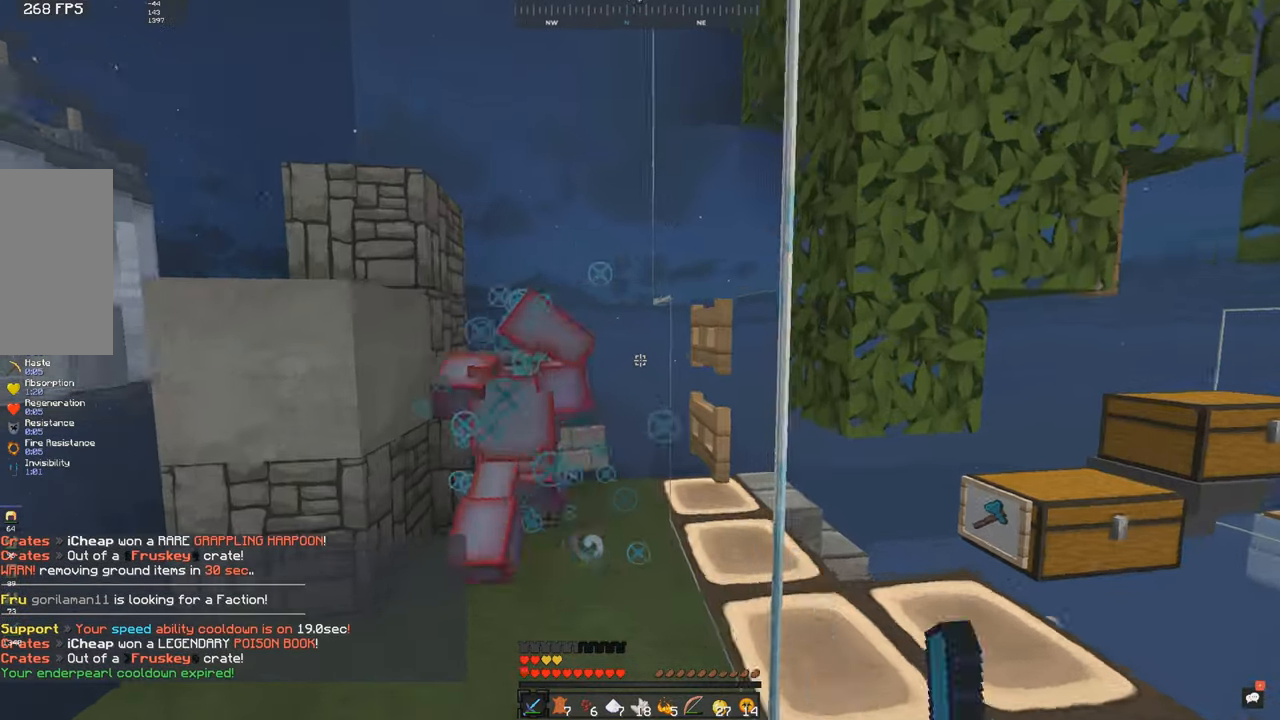
{"keys": ["s", "space"], "mouse": [], "events": [[50, "mouse_left", "up"], [133, "a", "down"], [133, "mouse_left", "down"], [233, "mouse_left", "up"], [283, "space", "down"], [300, "a", "up"], [333, "mouse_left", "down"], [467, "mouse_left", "up"], [467, "w", "up"], [483, "s", "down"]]}
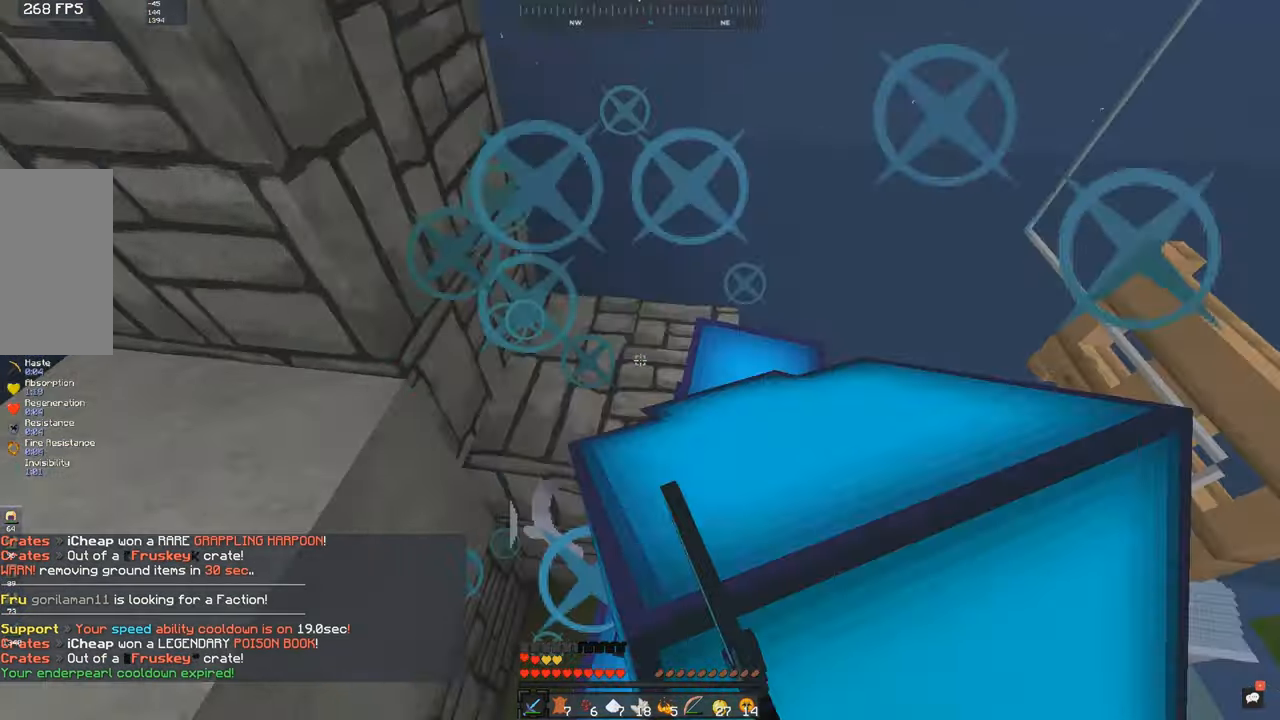
{"keys": ["w"], "mouse": ["left"], "events": [[33, "mouse_left", "down"], [383, "w", "down"], [433, "space", "up"], [483, "s", "up"]]}
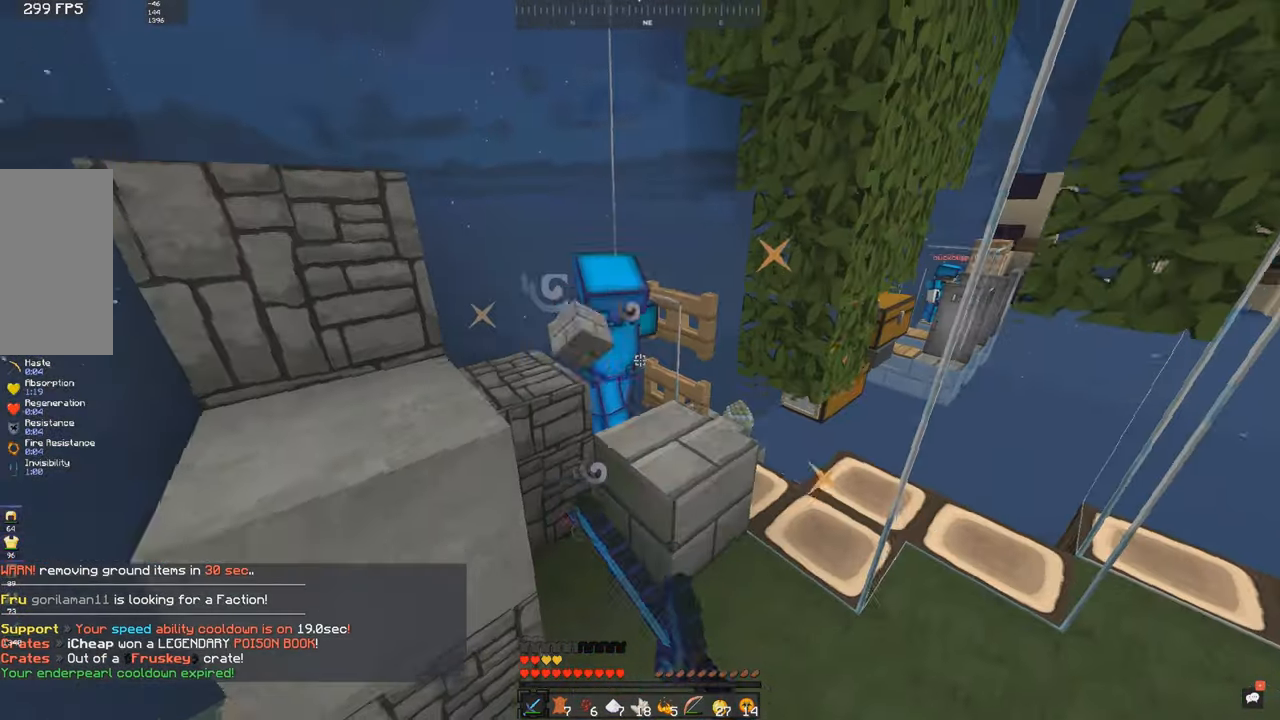
{"keys": ["d", "space", "w"], "mouse": [], "events": [[50, "mouse_left", "up"], [83, "mouse_left", "down"], [233, "mouse_left", "up"], [333, "mouse_left", "down"], [367, "d", "down"], [467, "space", "down"], [483, "mouse_left", "up"]]}
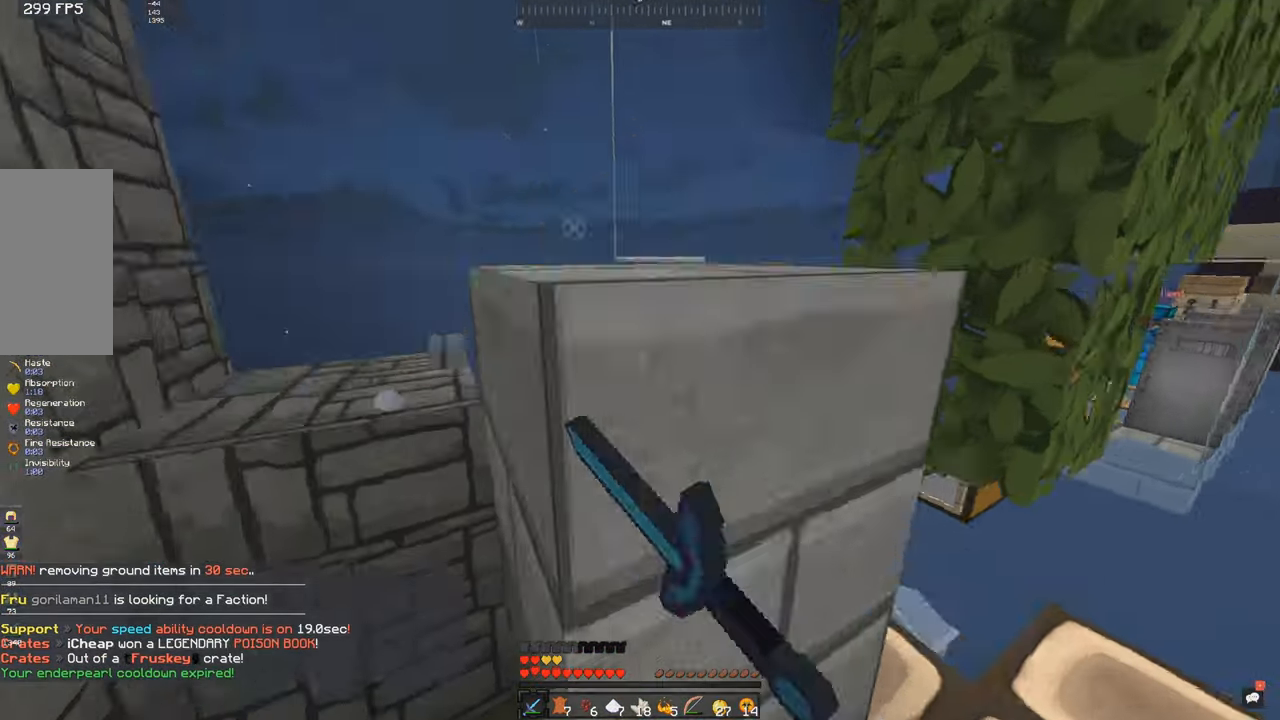
{"keys": ["a", "s"], "mouse": [], "events": [[17, "mouse_left", "down"], [33, "d", "up"], [183, "space", "up"], [200, "mouse_left", "up"], [217, "a", "down"], [267, "mouse_left", "down"], [350, "mouse_left", "up"], [417, "s", "down"], [467, "w", "up"]]}
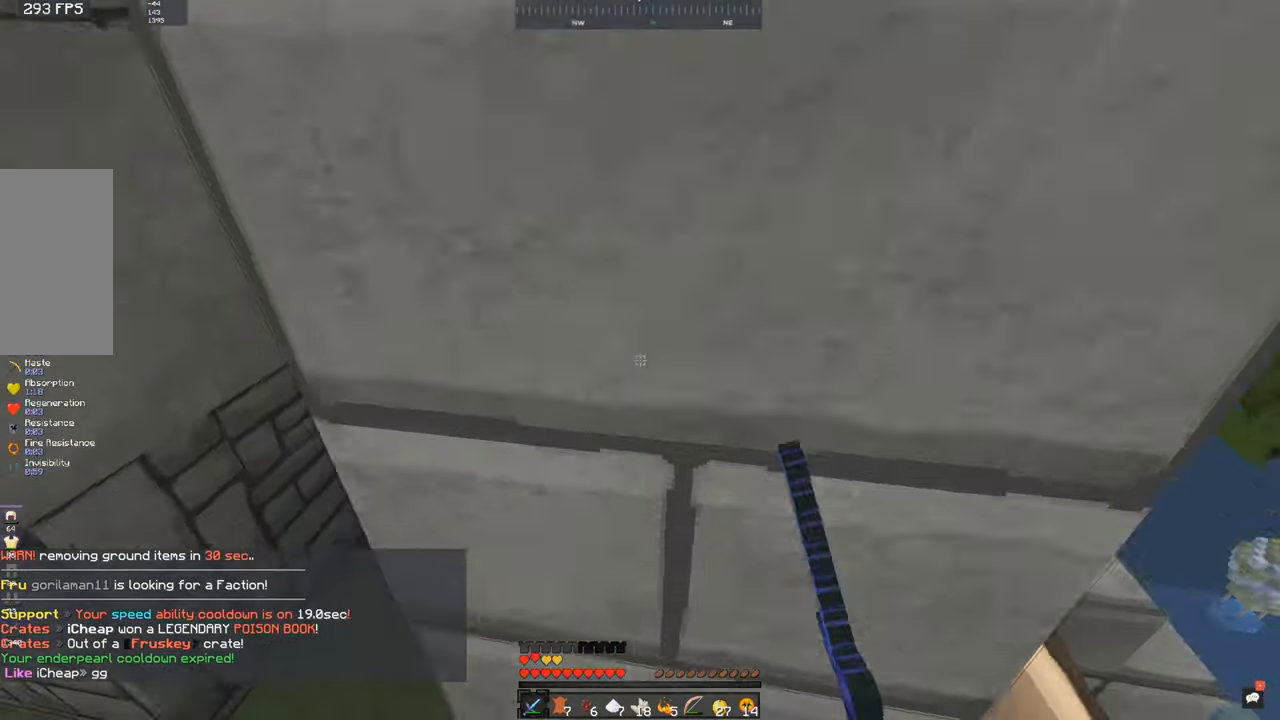
{"keys": ["space", "w"], "mouse": ["right"], "events": [[133, "s", "up"], [217, "s", "down"], [267, "space", "down"], [383, "s", "up"], [383, "w", "down"], [450, "a", "up"], [467, "mouse_right", "down"]]}
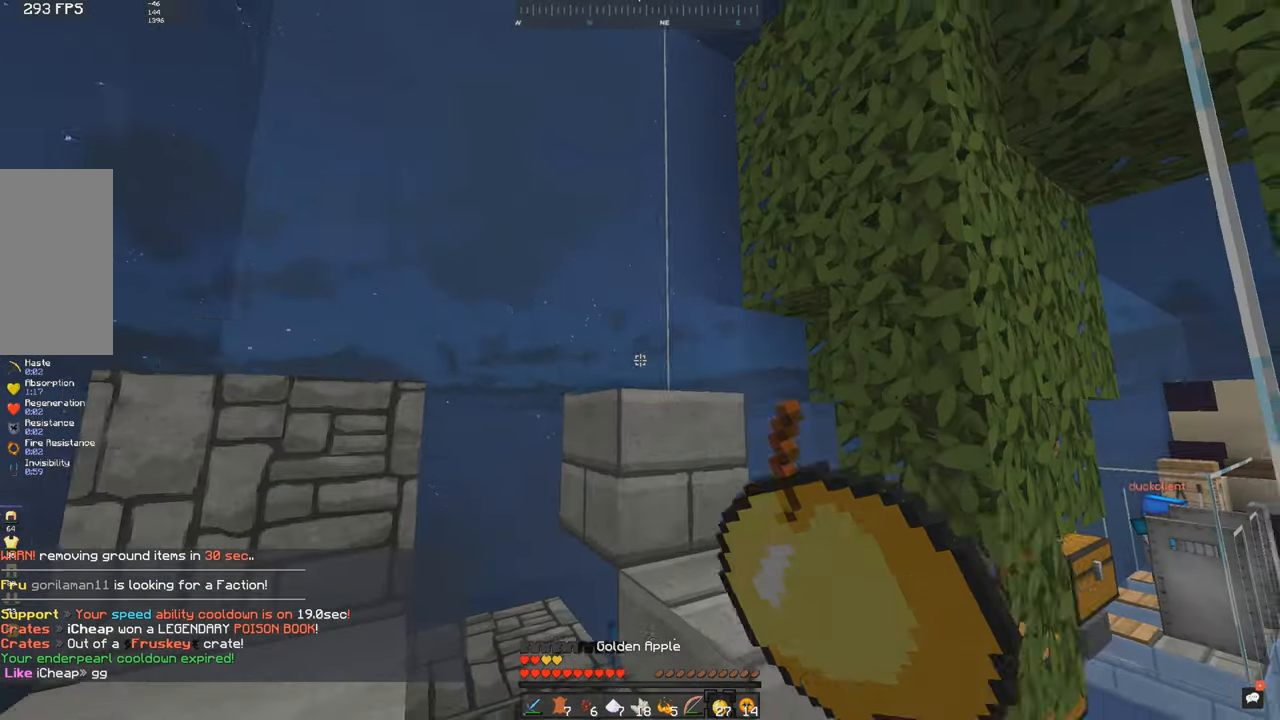
{"keys": [], "mouse": [], "events": [[17, "d", "down"], [33, "mouse_right", "up"], [83, "space", "up"], [200, "d", "up"], [483, "w", "up"]]}
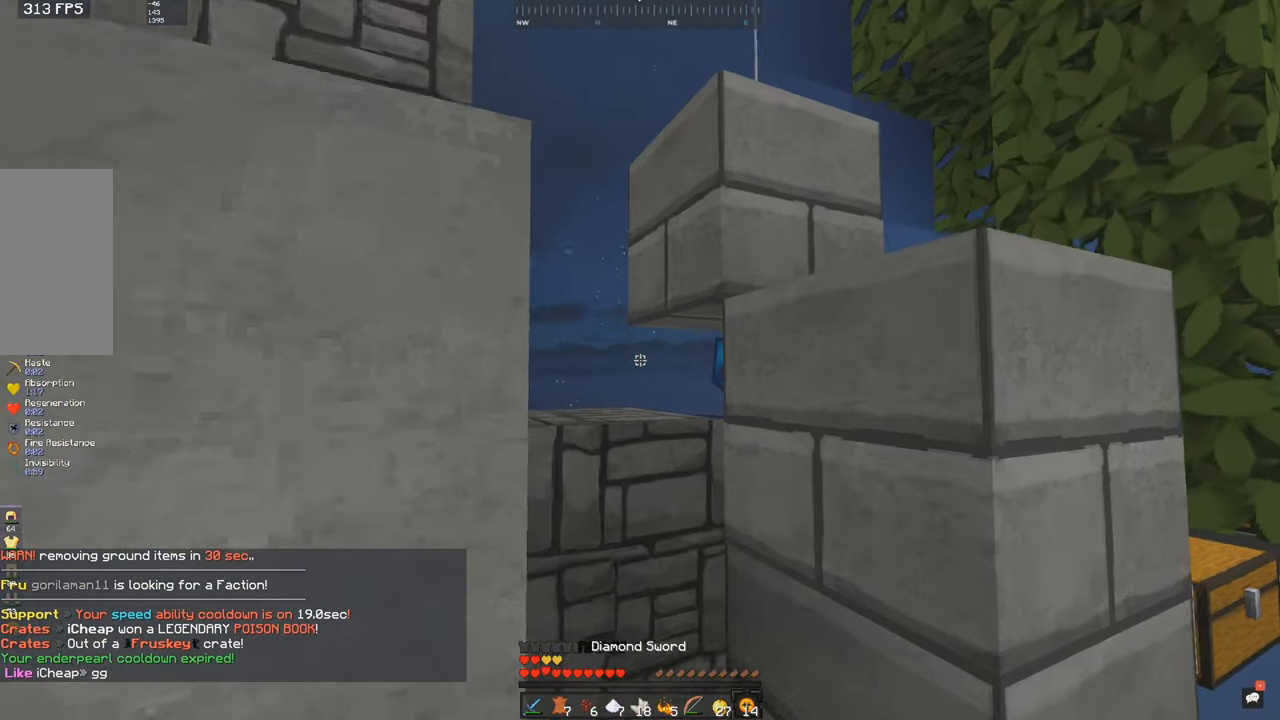
{"keys": [], "mouse": [], "events": [[433, "mouse_right", "down"], [500, "mouse_right", "up"]]}
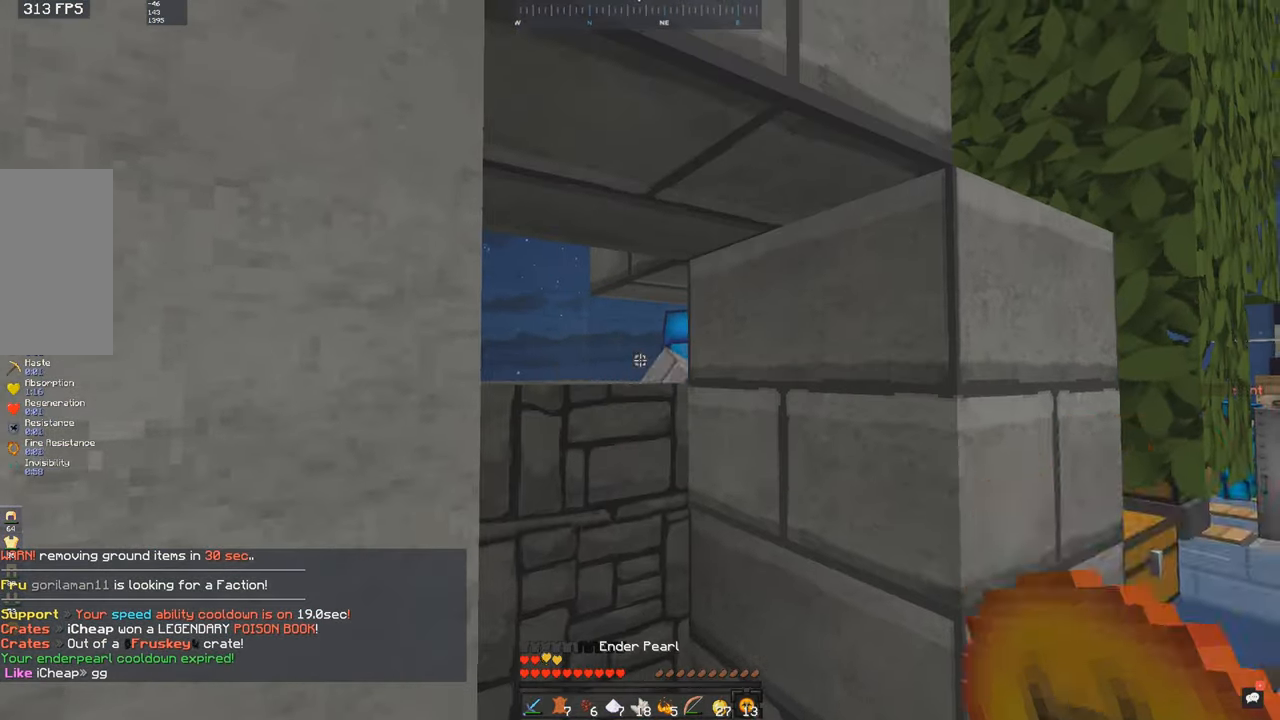
{"keys": ["w"], "mouse": [], "events": [[284, "w", "down"]]}
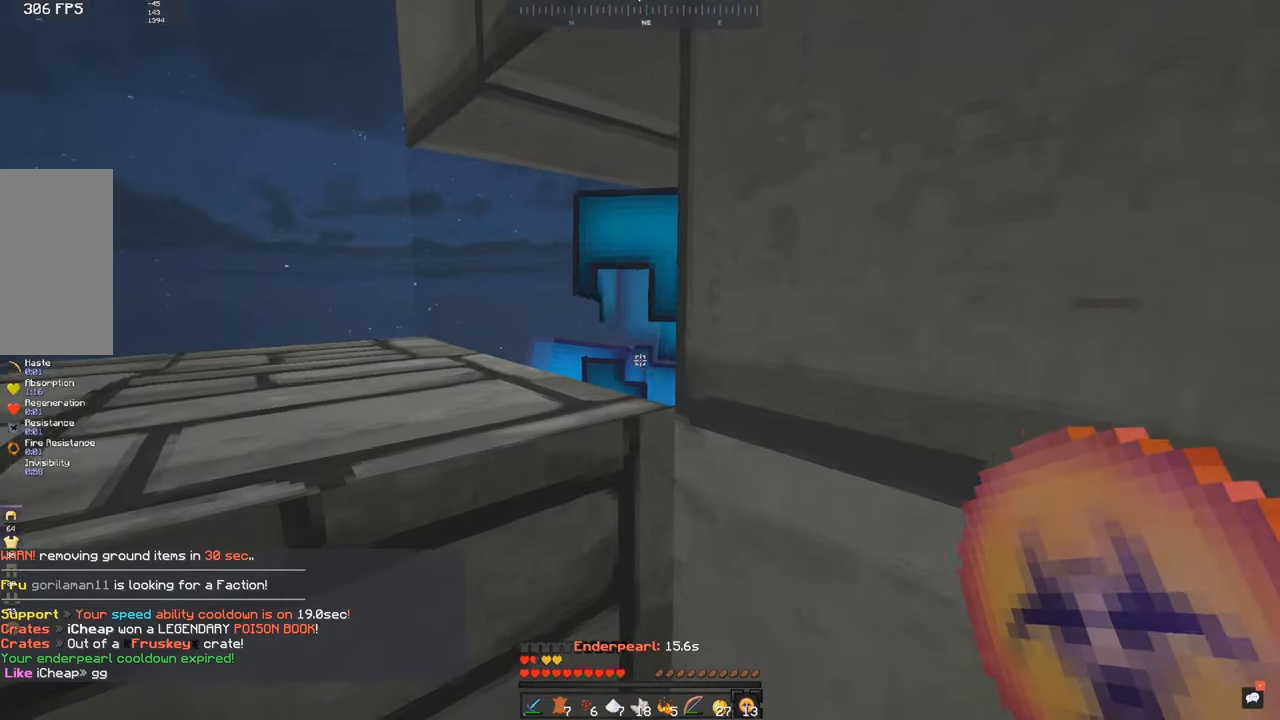
{"keys": [], "mouse": [], "events": [[134, "s", "down"], [134, "w", "up"], [350, "s", "up"], [434, "mouse_left", "down"], [500, "mouse_left", "up"]]}
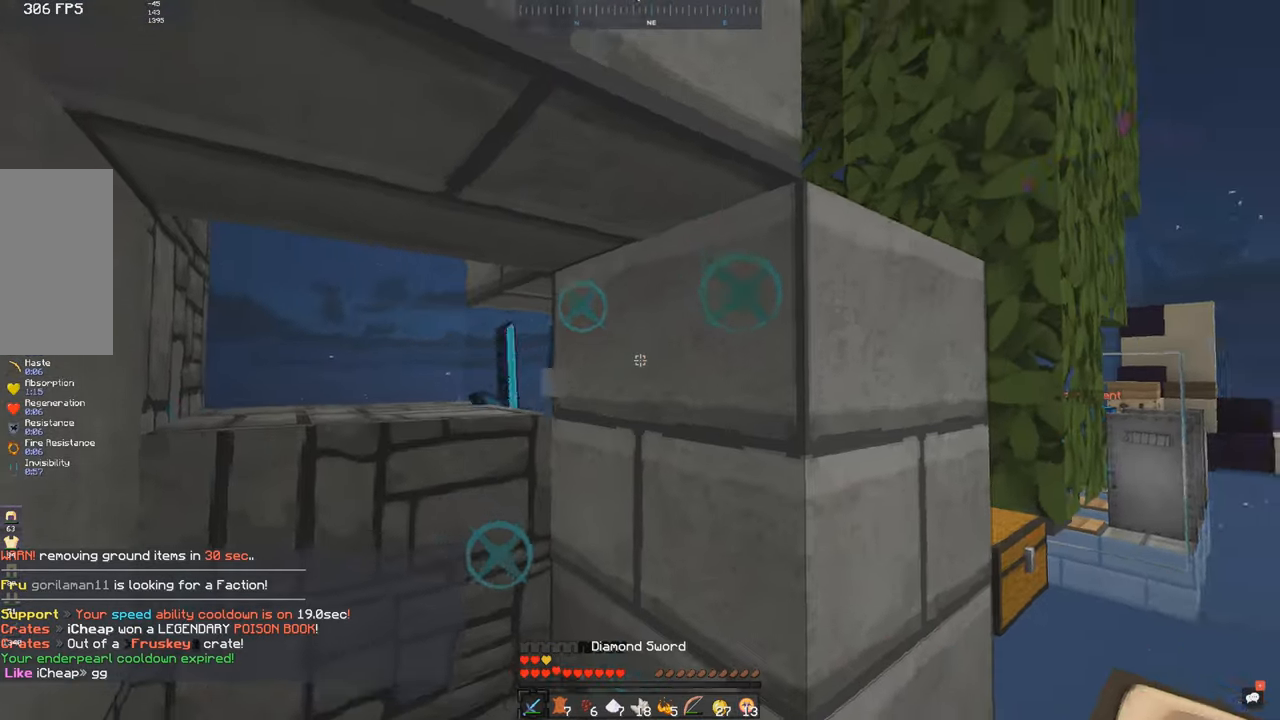
{"keys": ["a", "w"], "mouse": [], "events": [[34, "mouse_left", "down"], [84, "w", "down"], [100, "mouse_left", "up"], [134, "a", "down"], [134, "mouse_left", "down"], [200, "mouse_left", "up"], [234, "mouse_left", "down"], [400, "mouse_left", "up"], [434, "mouse_left", "down"], [500, "mouse_left", "up"]]}
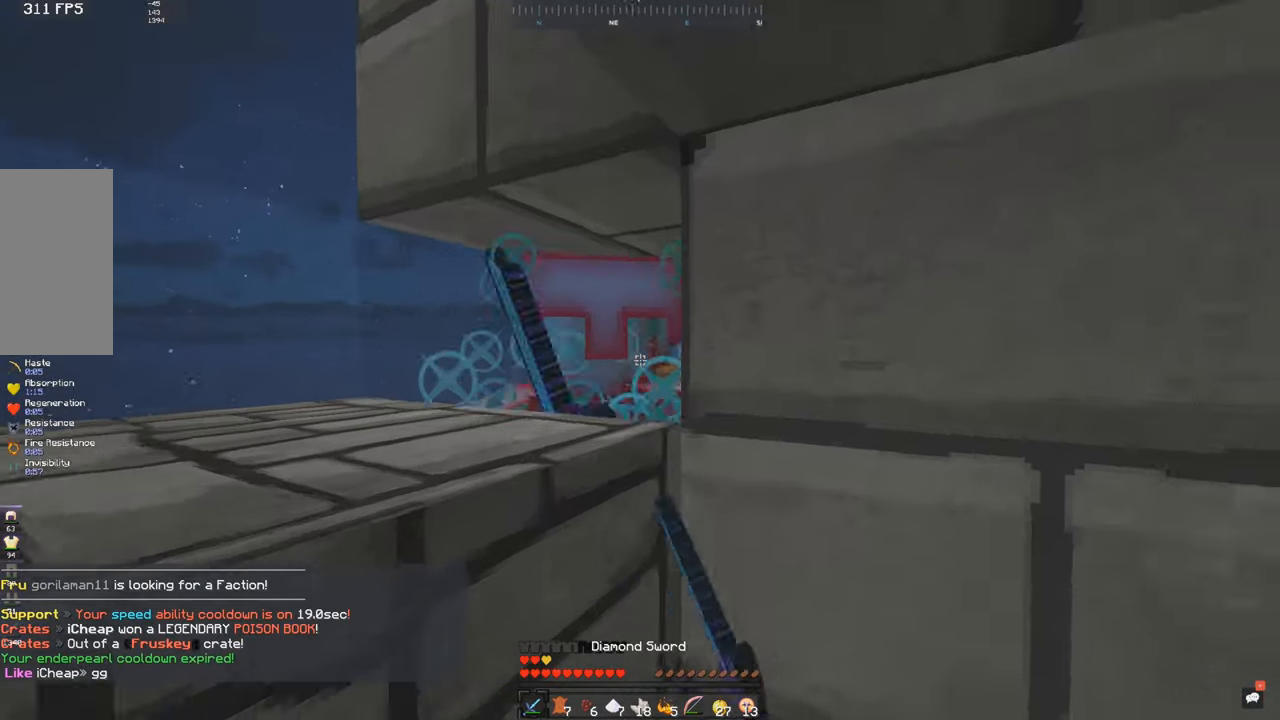
{"keys": ["a"], "mouse": ["left"], "events": [[34, "mouse_left", "down"], [100, "mouse_left", "up"], [134, "mouse_left", "down"], [200, "mouse_left", "up"], [234, "mouse_left", "down"], [350, "mouse_left", "up"], [384, "mouse_left", "down"], [384, "w", "up"]]}
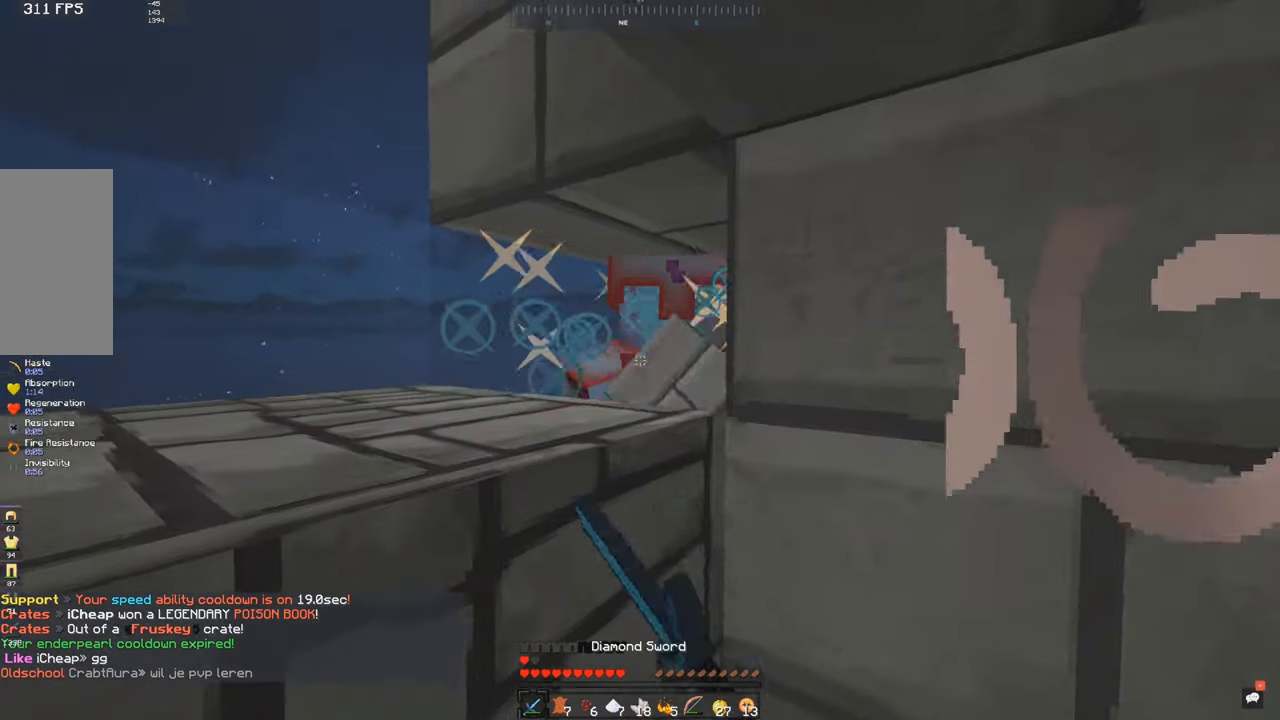
{"keys": ["a"], "mouse": ["left"], "events": [[134, "mouse_left", "up"], [217, "mouse_left", "down"], [350, "mouse_left", "up"], [434, "mouse_left", "down"]]}
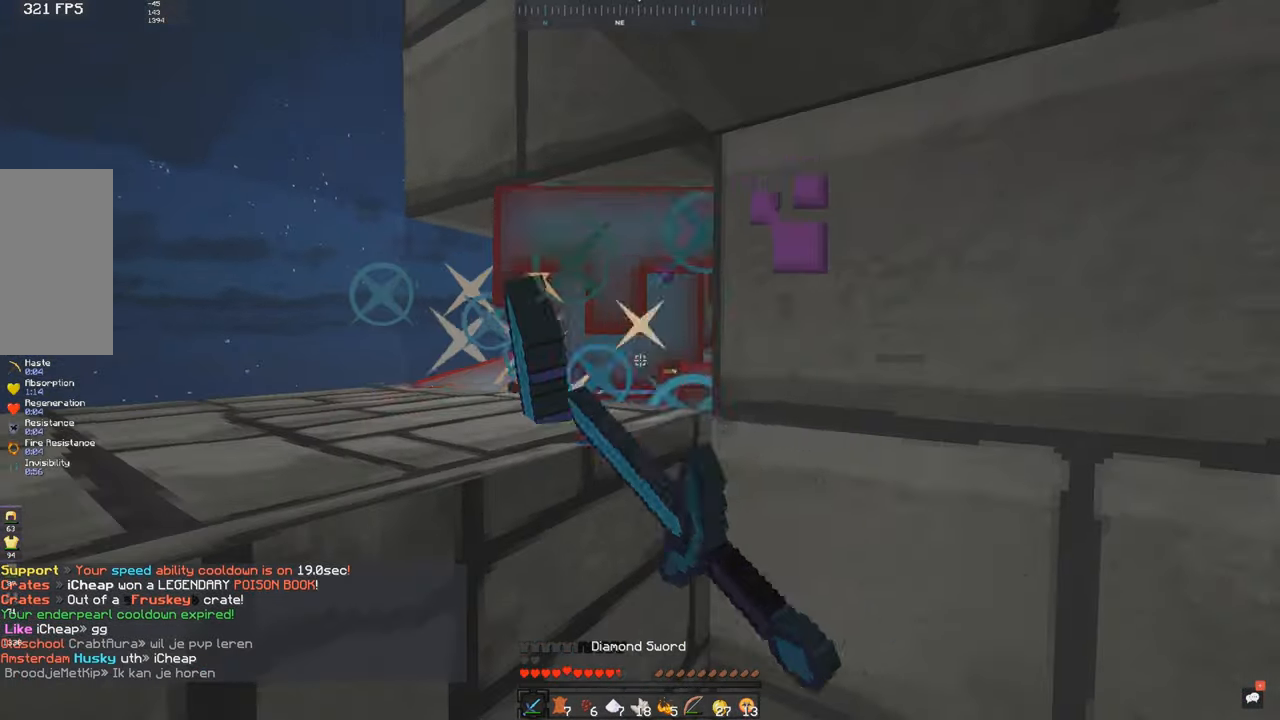
{"keys": ["a", "w"], "mouse": ["right"], "events": [[34, "w", "down"], [50, "mouse_left", "up"], [184, "mouse_left", "down"], [250, "mouse_left", "up"], [384, "mouse_left", "down"], [450, "mouse_left", "up"], [484, "mouse_right", "down"]]}
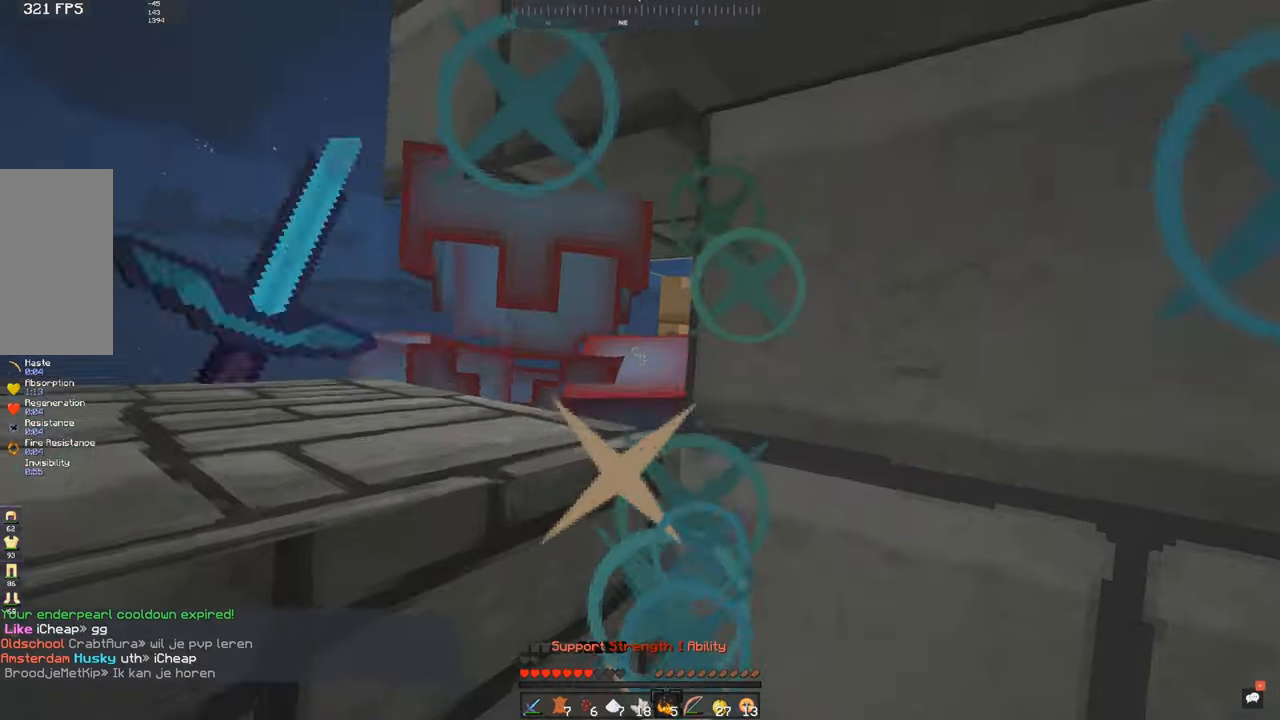
{"keys": ["w"], "mouse": [], "events": [[50, "mouse_right", "up"], [234, "a", "up"], [234, "mouse_left", "down"], [400, "mouse_left", "up"], [434, "mouse_left", "down"], [500, "mouse_left", "up"]]}
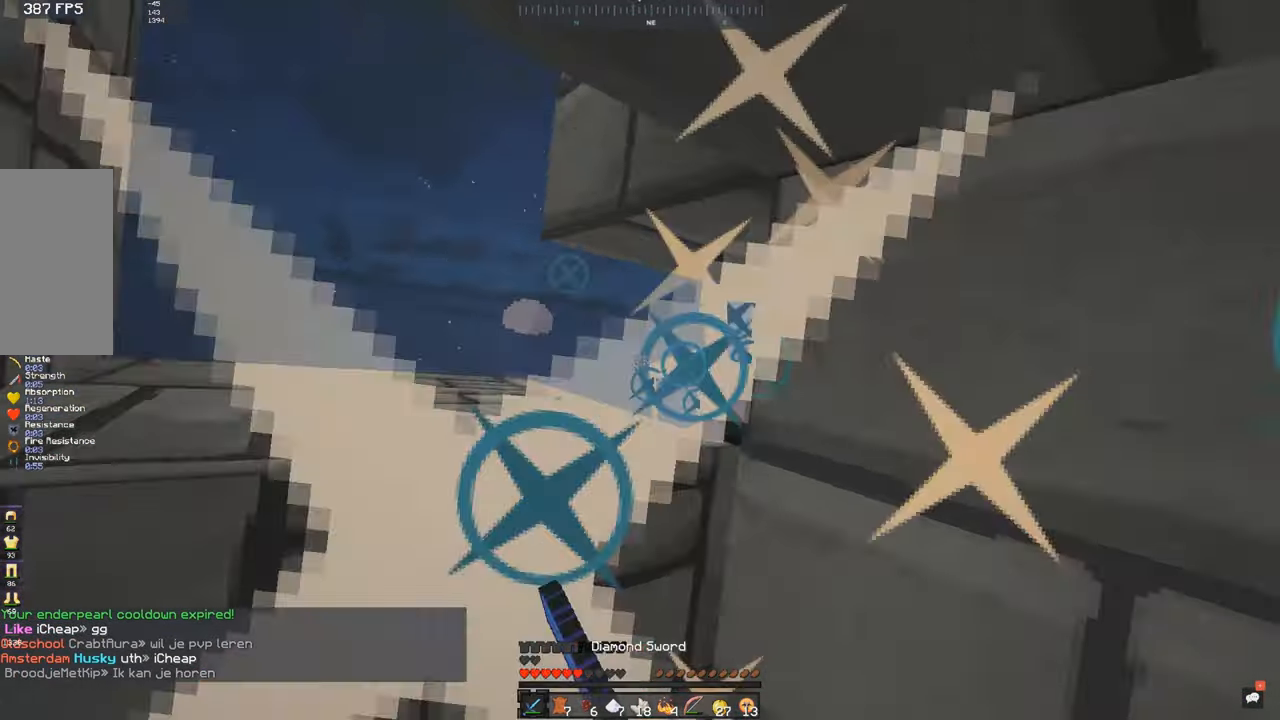
{"keys": ["a", "w"], "mouse": [], "events": [[134, "mouse_left", "down"], [234, "a", "down"], [250, "mouse_left", "up"], [284, "mouse_left", "down"], [350, "mouse_left", "up"], [434, "mouse_left", "down"], [500, "mouse_left", "up"]]}
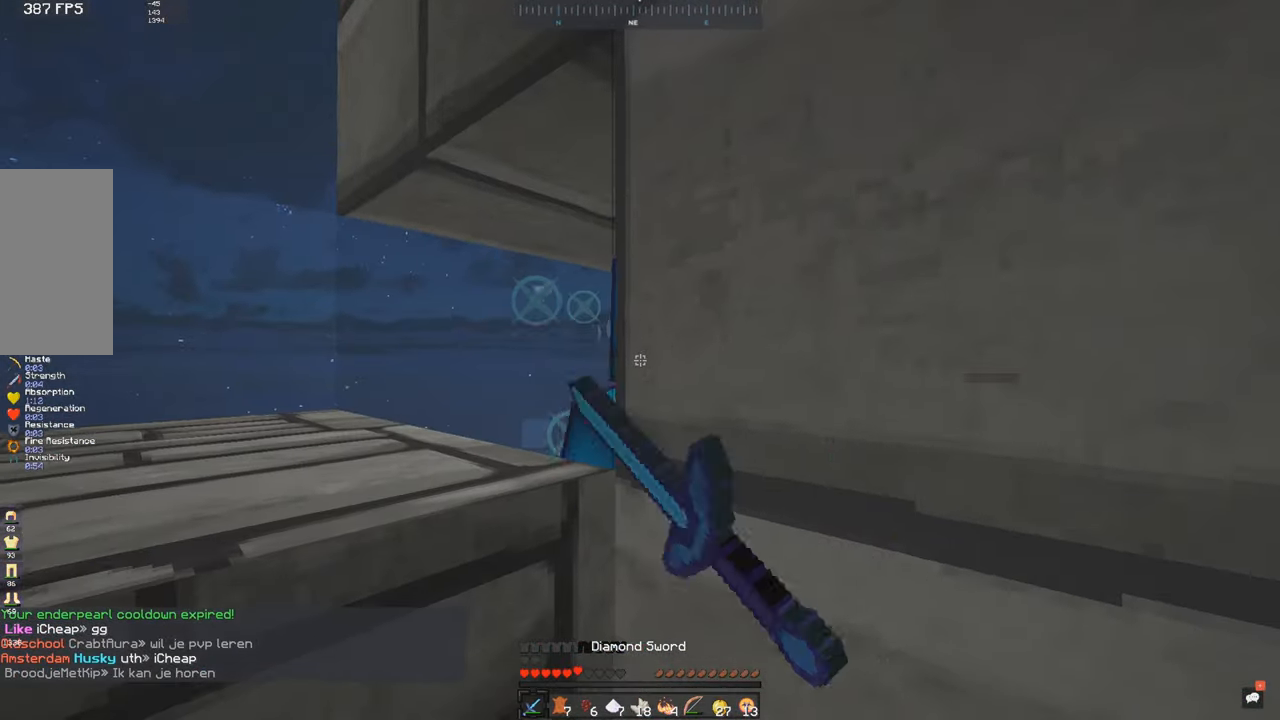
{"keys": [], "mouse": [], "events": [[34, "a", "up"], [134, "mouse_right", "down"], [200, "mouse_right", "up"], [284, "mouse_left", "down"], [400, "mouse_left", "up"], [434, "mouse_left", "down"], [484, "w", "up"], [500, "mouse_left", "up"]]}